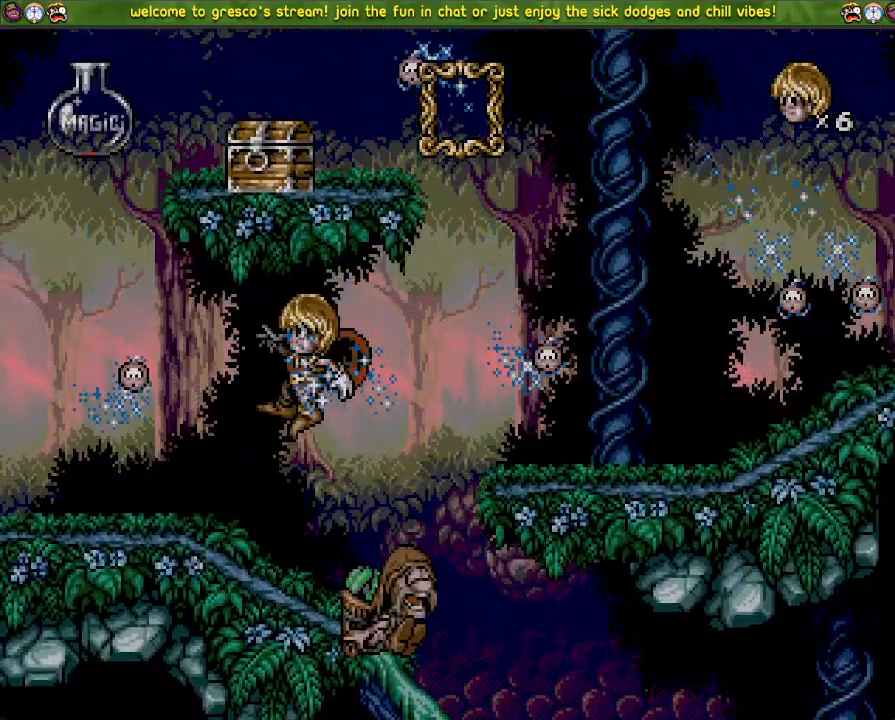
Gameplay with a controller (PlayStation layout); each line is a JSON object with the inputs held at the frame after it. "events" lists button and stick changes between this image and that frame as [ms after this image, input, new state], when the widget could be followed in between.
{"buttons": ["DPAD_LEFT"], "left_stick": "center", "right_stick": "center", "events": [[134, "CROSS", "down"], [284, "CROSS", "up"], [401, "DPAD_DOWN", "up"], [401, "DPAD_LEFT", "down"]]}
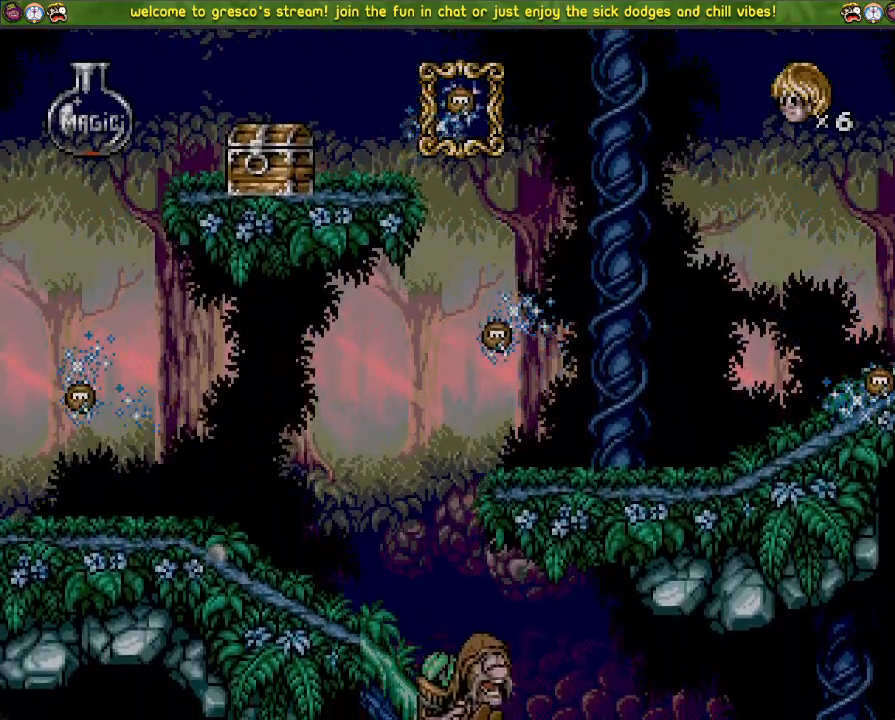
{"buttons": ["DPAD_LEFT"], "left_stick": "center", "right_stick": "center", "events": []}
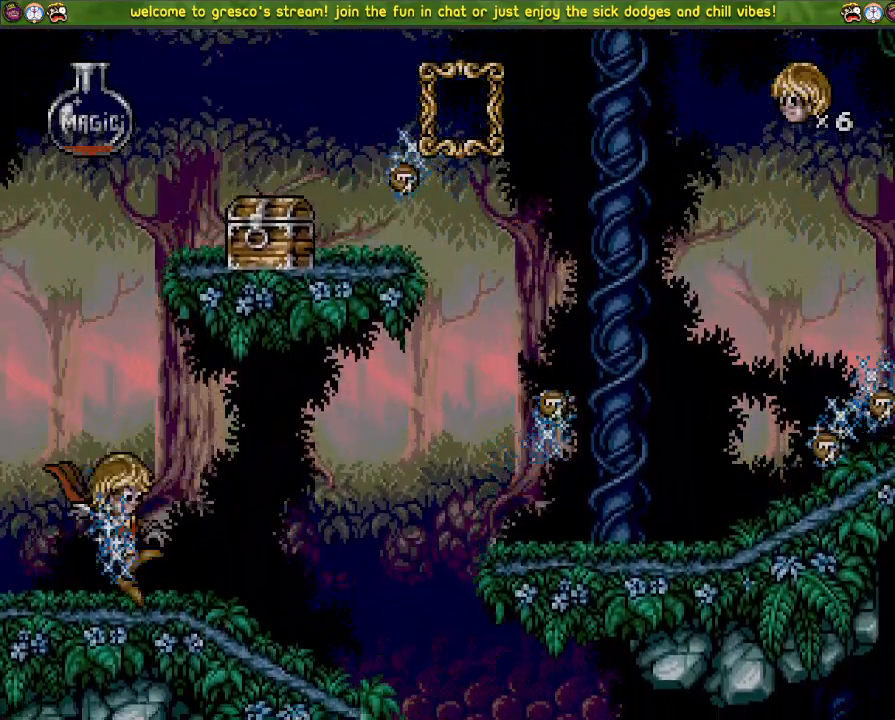
{"buttons": ["CROSS", "DPAD_LEFT"], "left_stick": "center", "right_stick": "center", "events": [[251, "CROSS", "down"]]}
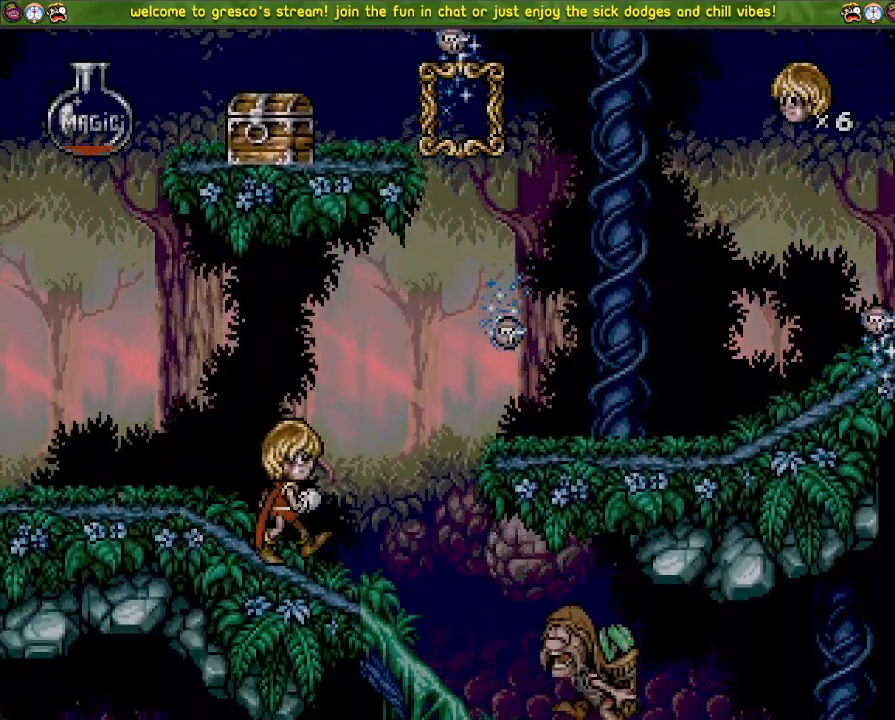
{"buttons": ["CROSS", "DPAD_DOWN"], "left_stick": "center", "right_stick": "center", "events": [[367, "CROSS", "up"], [417, "DPAD_LEFT", "up"], [450, "CROSS", "down"], [467, "DPAD_DOWN", "down"]]}
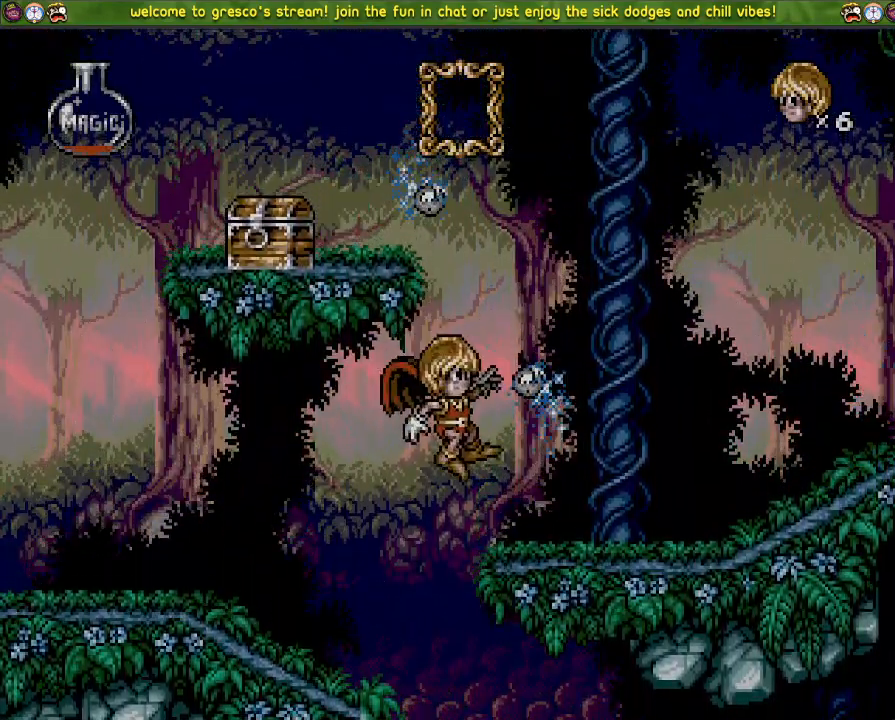
{"buttons": ["CROSS", "DPAD_LEFT"], "left_stick": "center", "right_stick": "center", "events": [[317, "DPAD_DOWN", "up"], [317, "DPAD_LEFT", "down"]]}
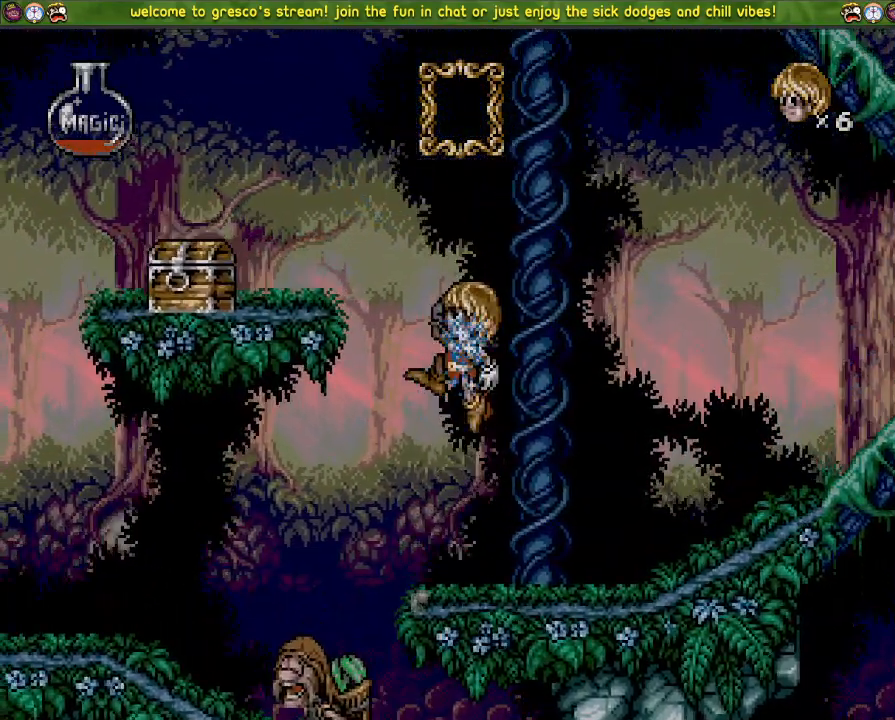
{"buttons": ["DPAD_LEFT"], "left_stick": "center", "right_stick": "center", "events": [[150, "CROSS", "up"]]}
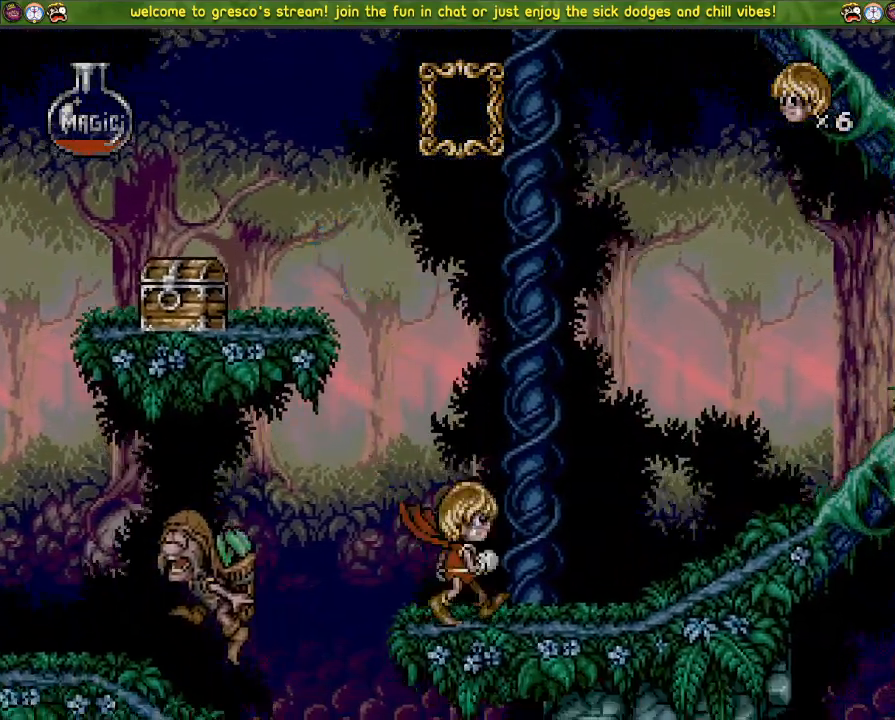
{"buttons": ["DPAD_DOWN"], "left_stick": "center", "right_stick": "center", "events": [[100, "DPAD_LEFT", "up"], [133, "DPAD_DOWN", "down"]]}
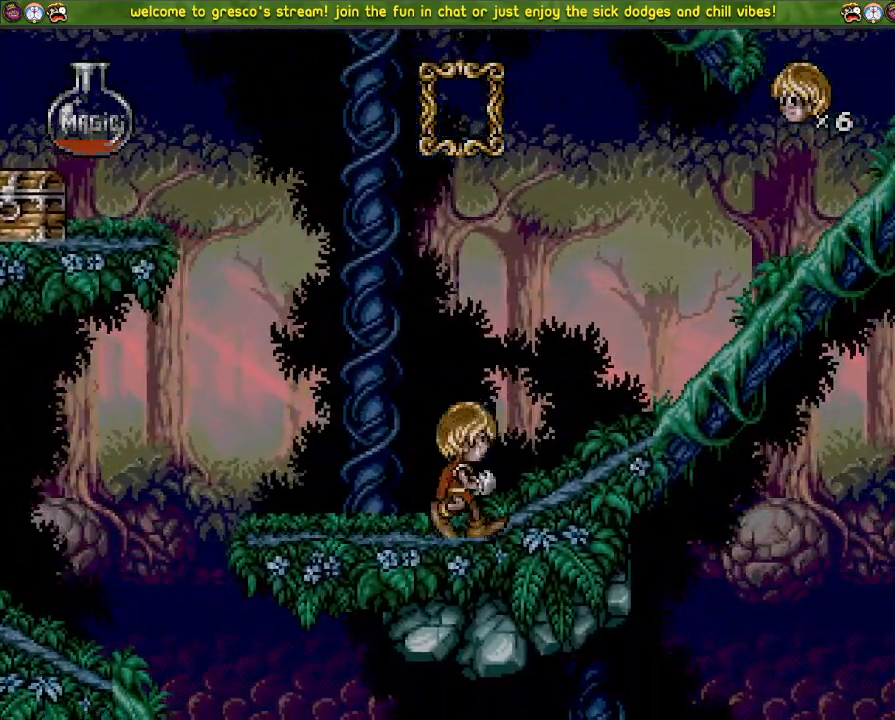
{"buttons": ["CROSS", "DPAD_DOWN"], "left_stick": "center", "right_stick": "center", "events": [[417, "CROSS", "down"]]}
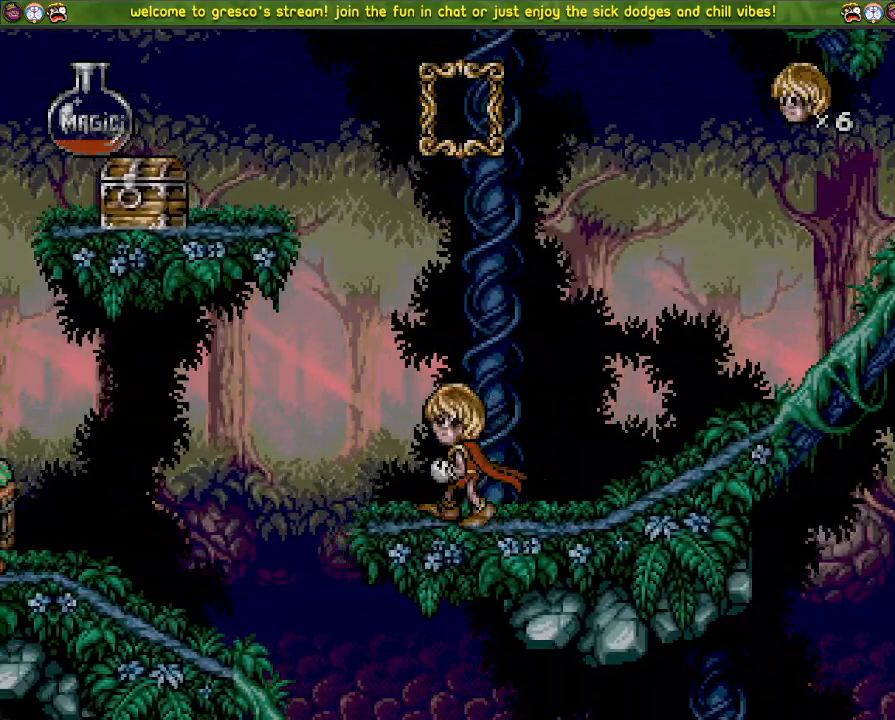
{"buttons": ["CROSS", "DPAD_DOWN"], "left_stick": "center", "right_stick": "center", "events": []}
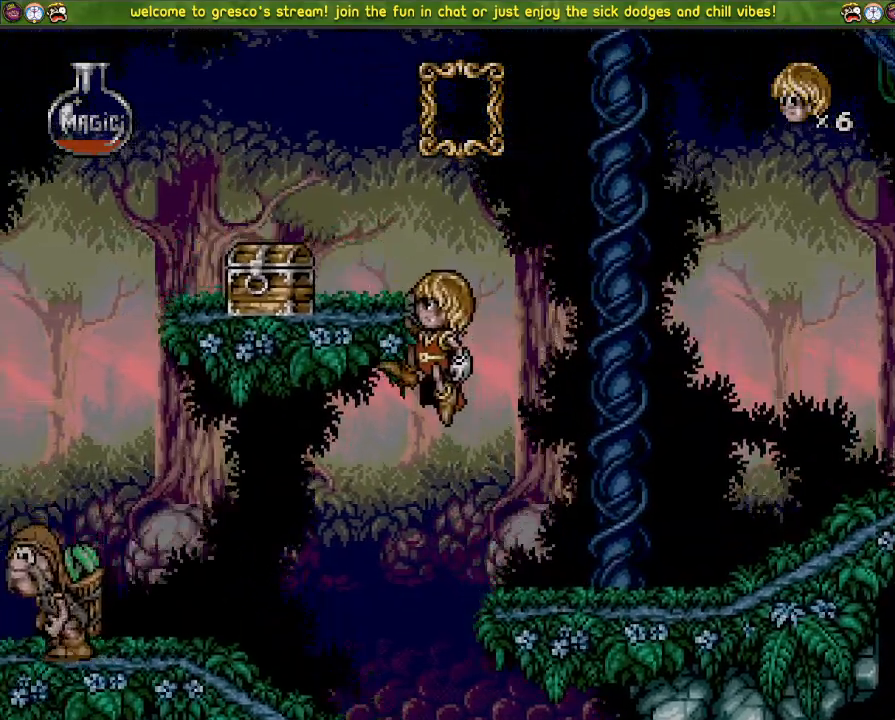
{"buttons": [], "left_stick": "center", "right_stick": "center", "events": [[50, "CROSS", "up"], [200, "DPAD_DOWN", "up"]]}
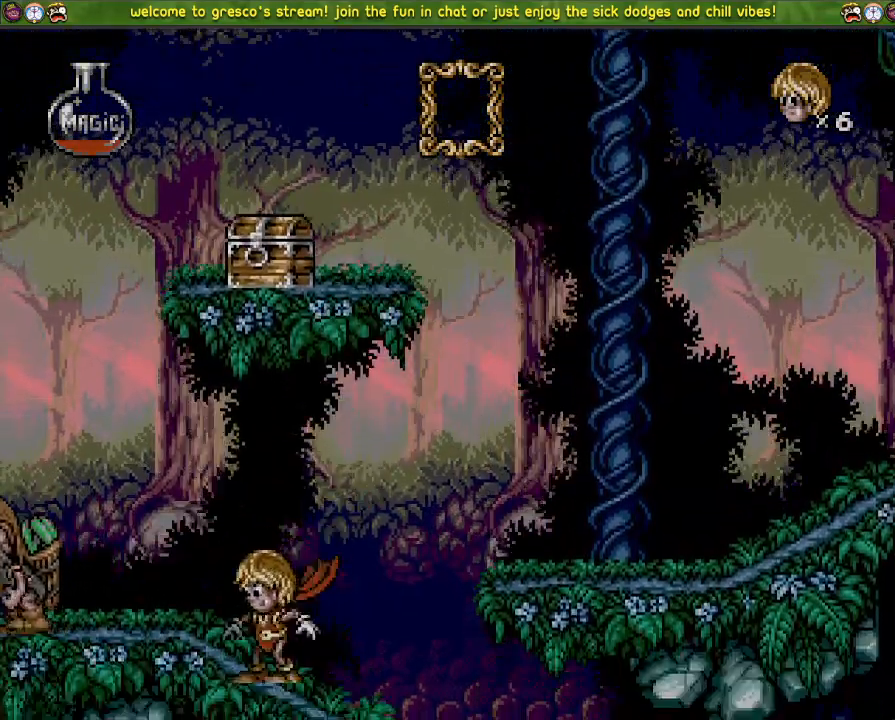
{"buttons": [], "left_stick": "center", "right_stick": "center", "events": [[116, "DPAD_LEFT", "down"], [450, "DPAD_LEFT", "up"]]}
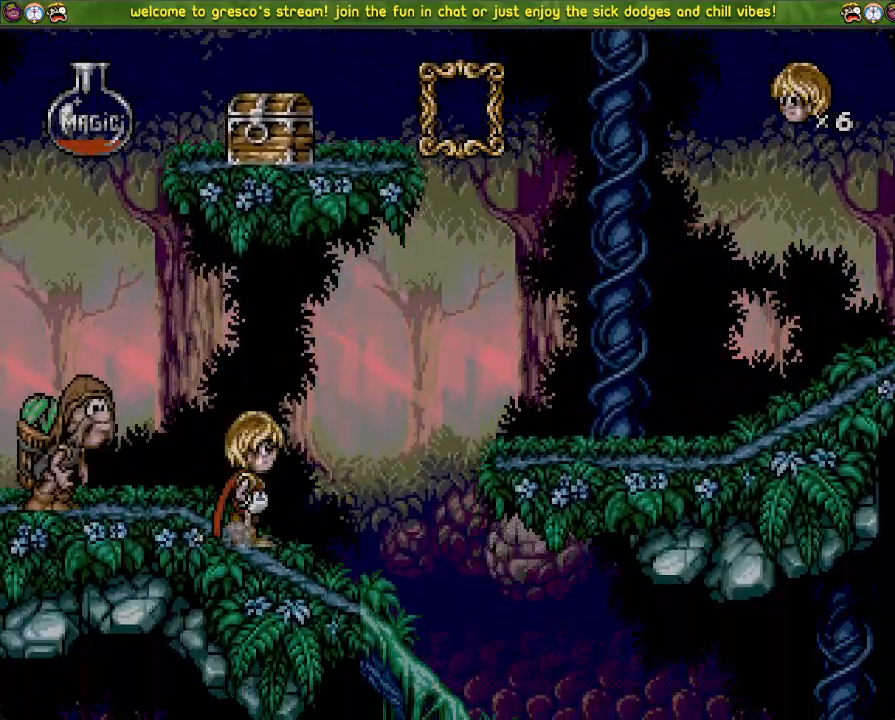
{"buttons": ["CROSS", "DPAD_LEFT"], "left_stick": "center", "right_stick": "center", "events": [[167, "CROSS", "down"], [167, "DPAD_LEFT", "down"]]}
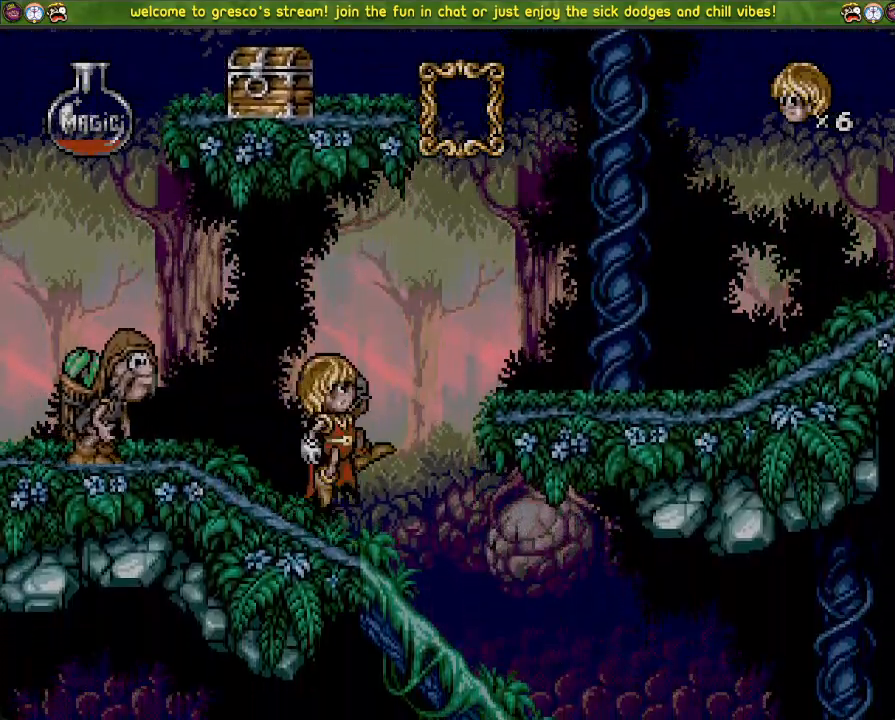
{"buttons": [], "left_stick": "center", "right_stick": "center", "events": [[267, "DPAD_LEFT", "up"], [283, "CROSS", "up"]]}
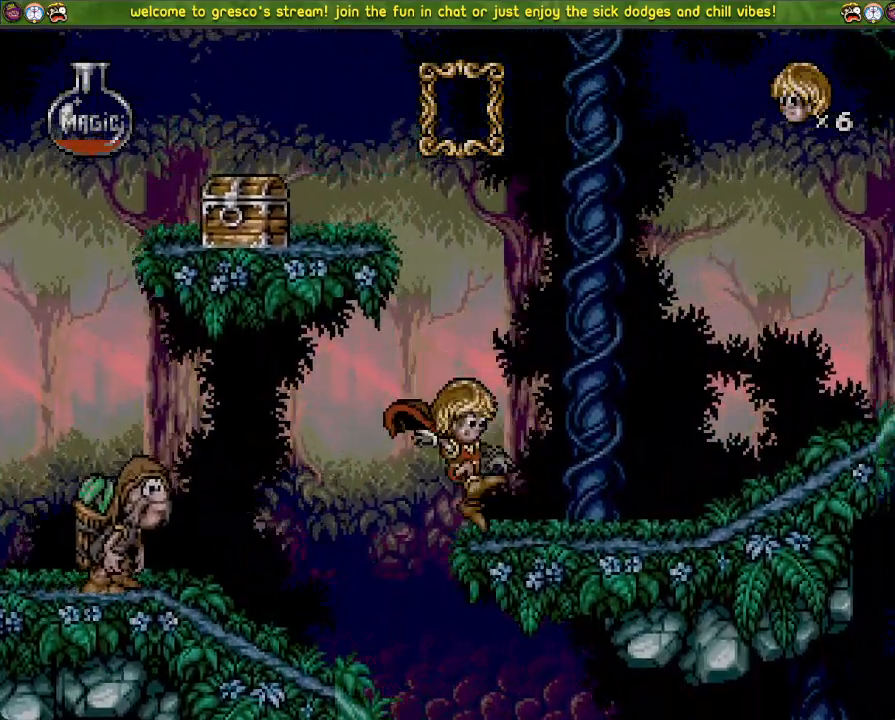
{"buttons": ["CROSS", "DPAD_DOWN"], "left_stick": "center", "right_stick": "center", "events": [[17, "DPAD_DOWN", "down"], [267, "CROSS", "down"]]}
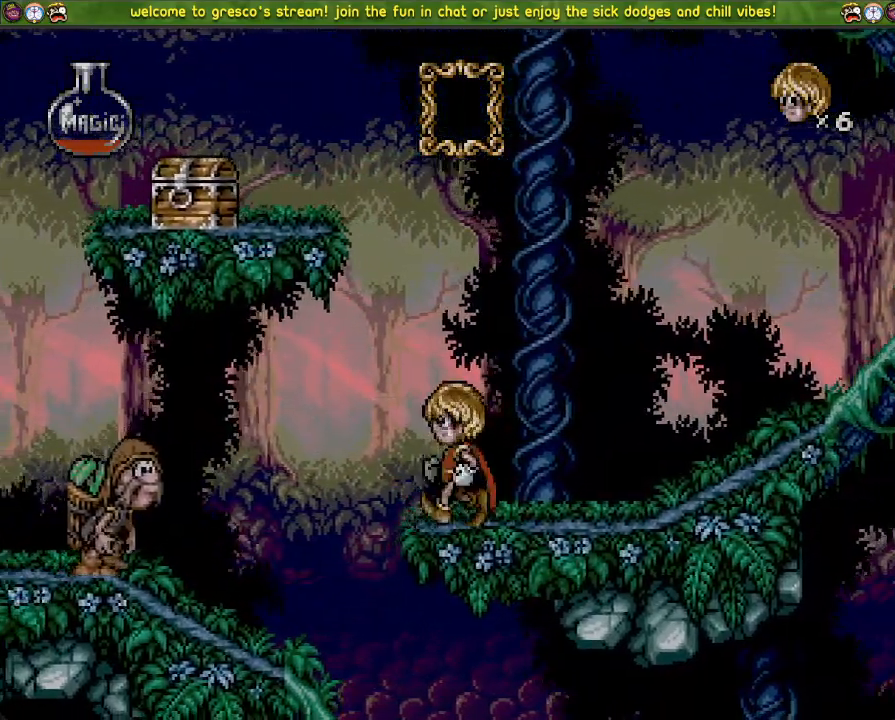
{"buttons": ["CROSS", "R3", "DPAD_LEFT"], "left_stick": "center", "right_stick": "left", "events": [[450, "R3", "down"], [450, "right_stick", "left"], [500, "DPAD_DOWN", "up"], [500, "DPAD_LEFT", "down"]]}